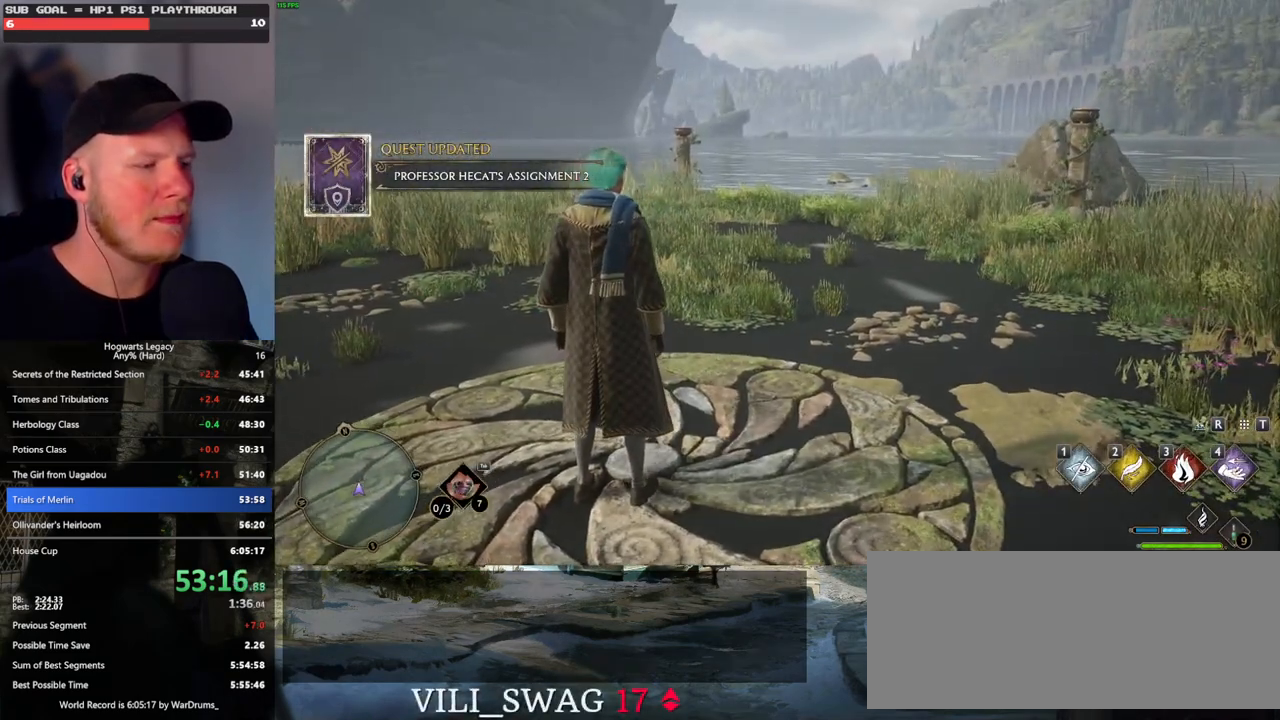
Gameplay with keyboard and mouse; each line is a JSON object with the keys and mouse buttons held at the frame after it. "events" lists presses ("down") and releases ("up") of ".", "/", "0", "1", "2", "3", "4", "5", "6", "7", "8", "9", "a", "alt_l", "alt_r", "b", "backslash", "backspace", "c", "caps_lock", "comma", "ctrl_l", "ctrl_r", "d", "e", "equals", "escape", "f", "f1", "f10", "f11", "f12", "f2", "f3", "f4", "f5", "f6", "f7", "f8", "f9", "g", "h", "i", "j", "k", "l", "lbracket", "m", "minus", "n", "o", "p", "q", "quote", "r", "rbracket", "return", "s", "semicolon", "shift_l", "shift_r", "space", "super_l", "super_r", "t", "tab", "tilde", "u", "v", "w", "x", "y", "z", "mouse_left", "mouse_wheel", "mouse_right", "mouse_mb4" and "mouse_mb5" between this image and that frame as [ms after this image, input, new state], when the widget could be followed in between. "mouse_left", "mouse_wheel", "mouse_right", "mouse_mb4", "mouse_mb5" = the "left", "wheel", "right", "mb4", "mb5" buttons of the "mouse" list. No other keys are recorded. "wheel" means that the mouse wheel is clicked or scrolled. Mouse movement is not recorded.
{"keys": [], "mouse": [], "events": []}
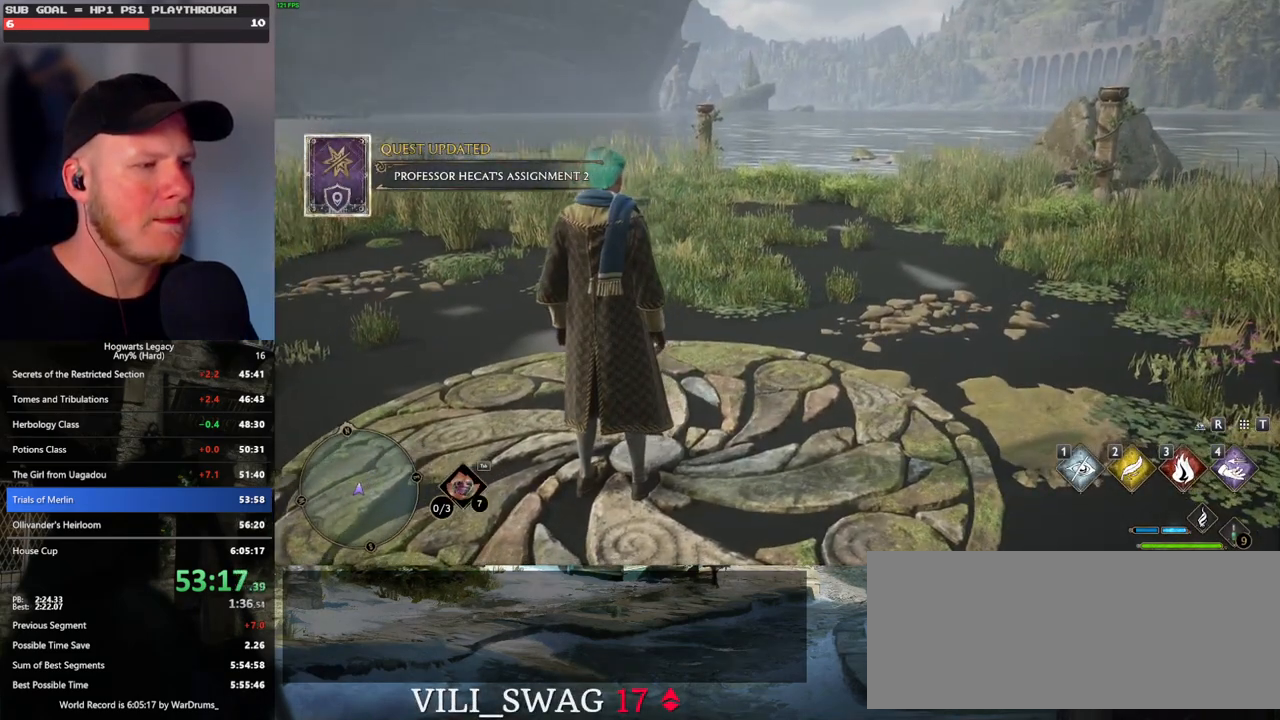
{"keys": ["f"], "mouse": [], "events": [[17, "f", "down"], [67, "f", "up"], [150, "f", "down"], [233, "f", "up"], [317, "f", "down"], [383, "f", "up"], [467, "f", "down"]]}
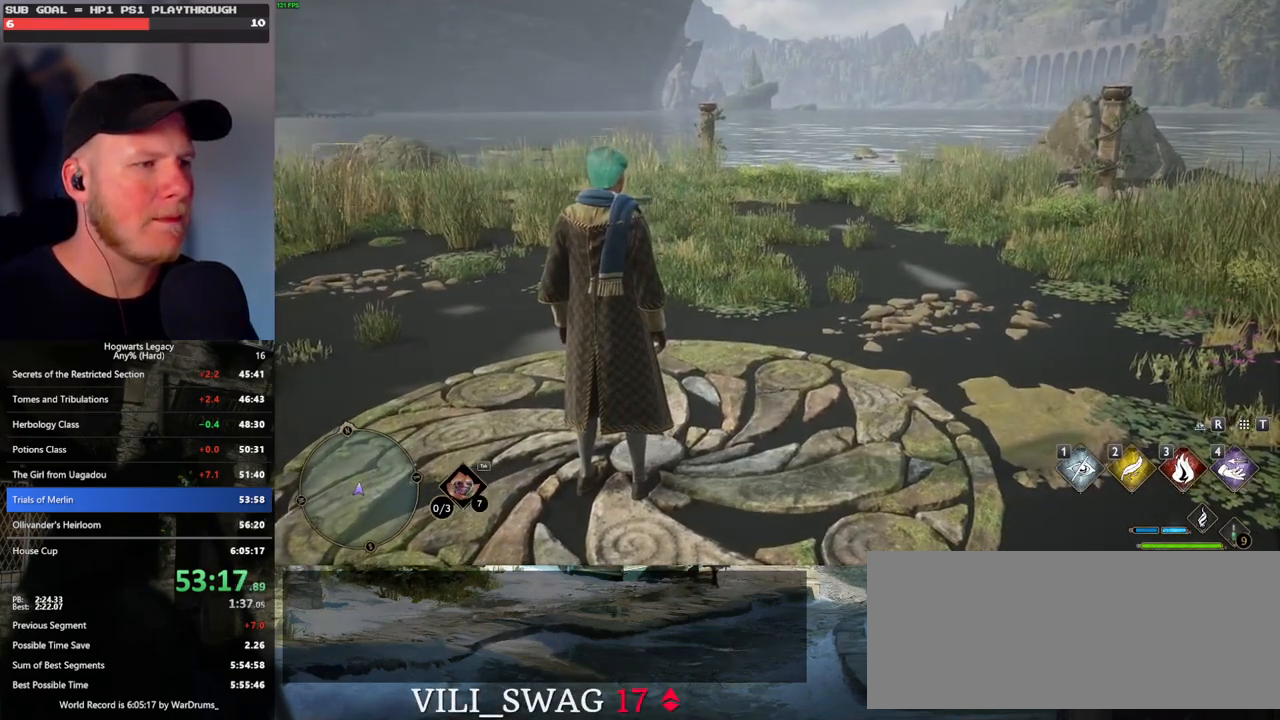
{"keys": [], "mouse": [], "events": [[33, "f", "up"], [117, "f", "down"], [183, "f", "up"], [267, "f", "down"], [333, "f", "up"], [417, "f", "down"], [483, "f", "up"]]}
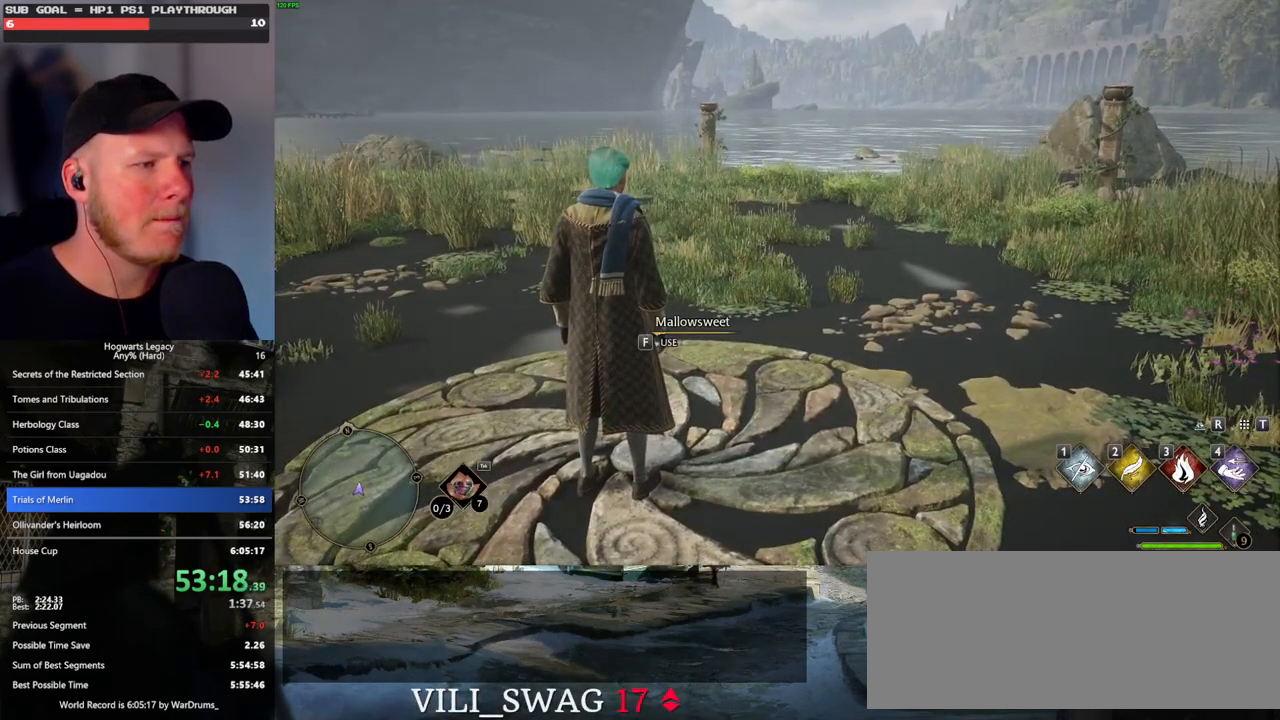
{"keys": [], "mouse": [], "events": [[67, "f", "down"], [117, "f", "up"], [200, "f", "down"], [267, "f", "up"], [333, "f", "down"], [450, "f", "up"]]}
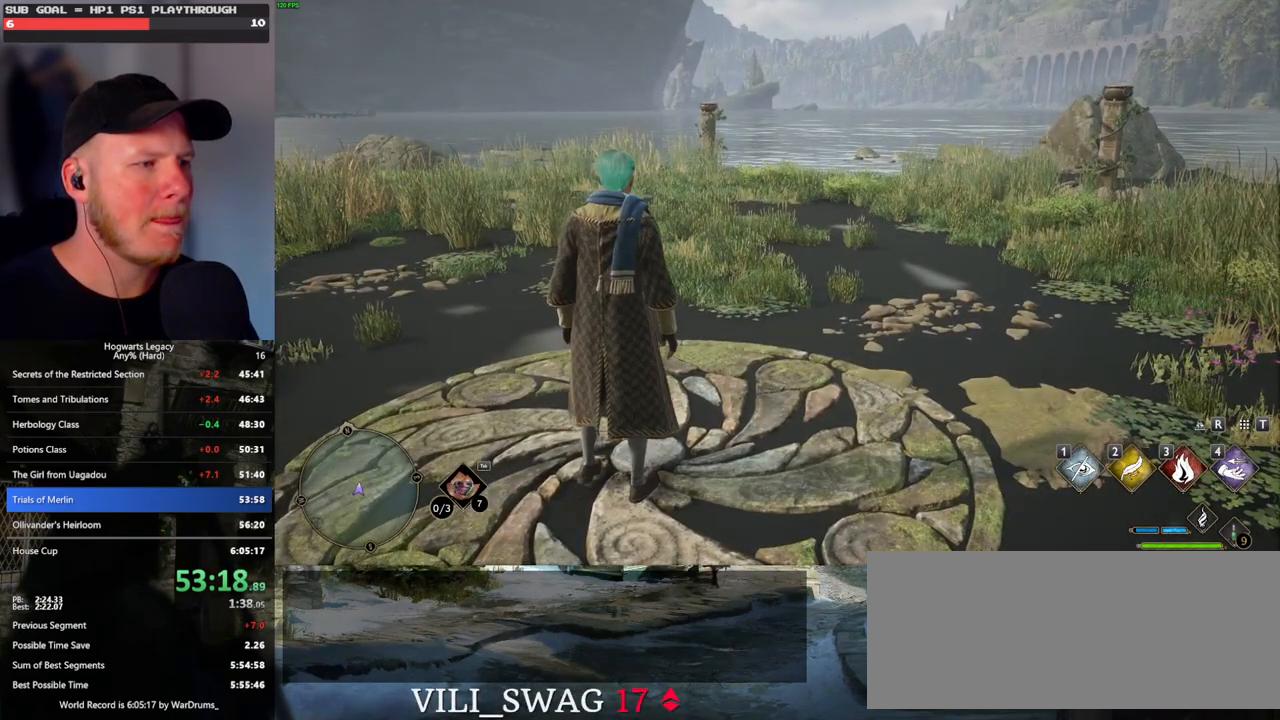
{"keys": [], "mouse": [], "events": []}
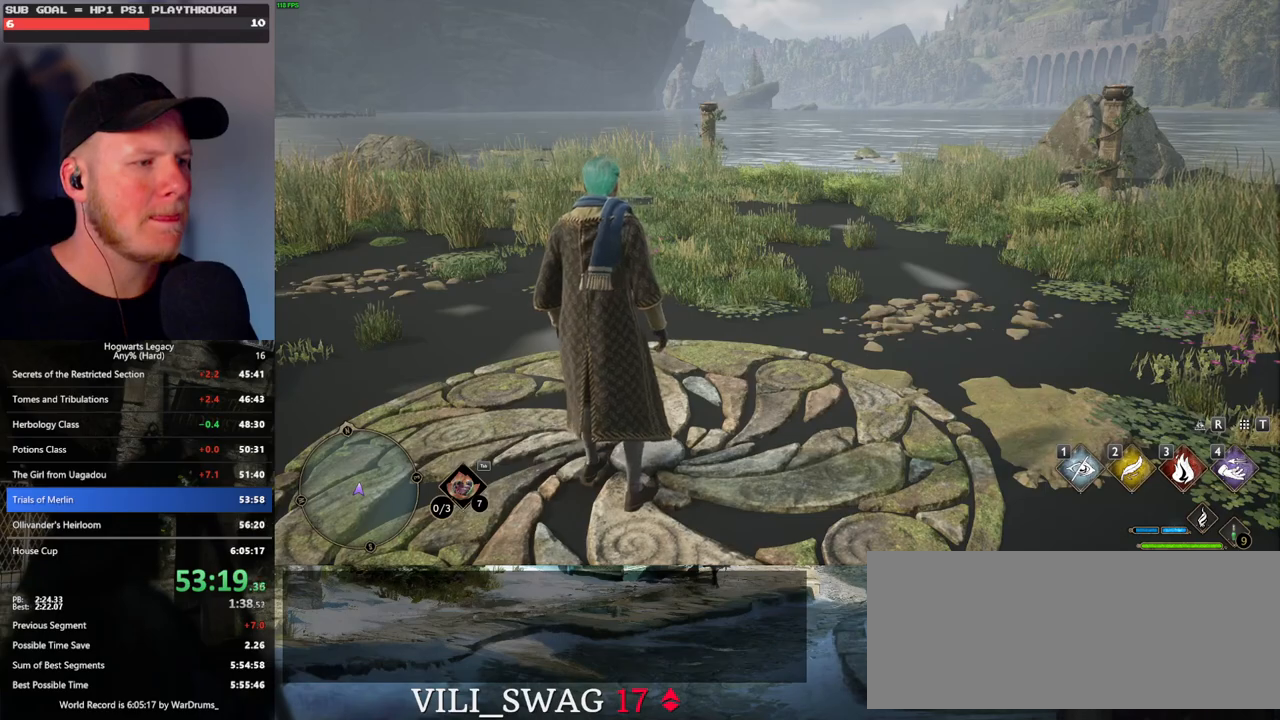
{"keys": [], "mouse": [], "events": []}
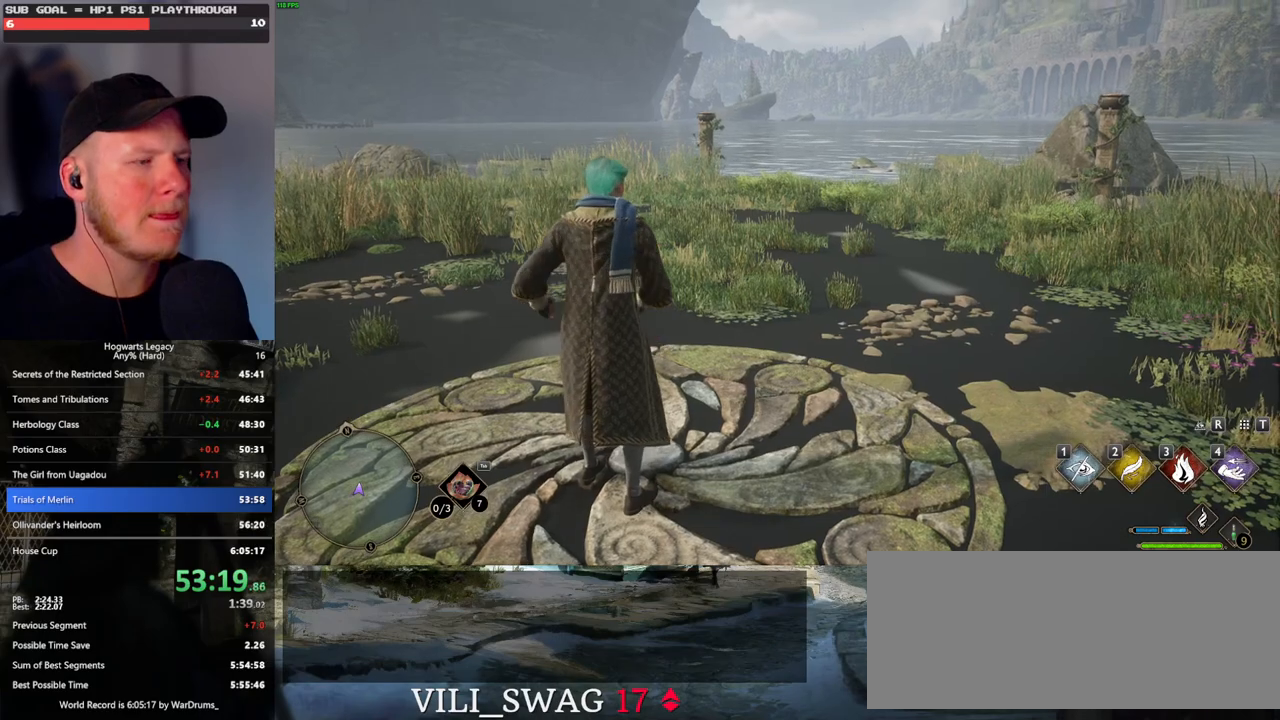
{"keys": [], "mouse": [], "events": []}
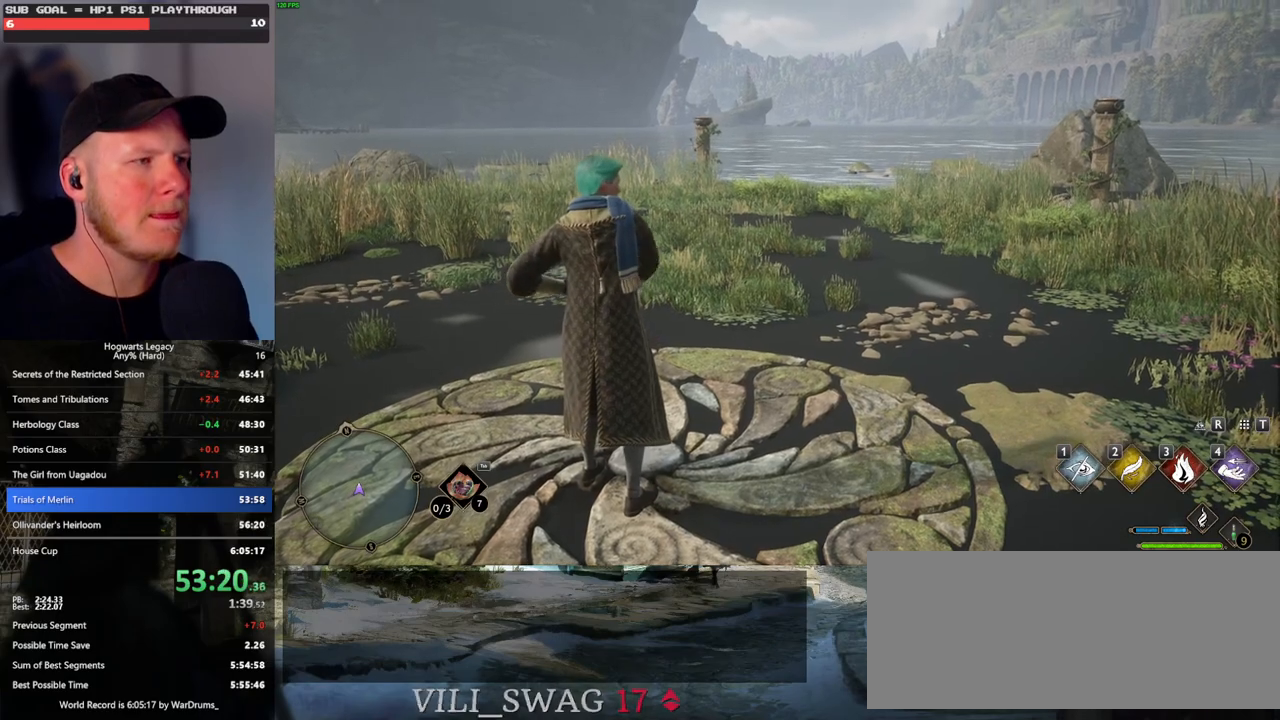
{"keys": ["w"], "mouse": [], "events": [[350, "w", "down"]]}
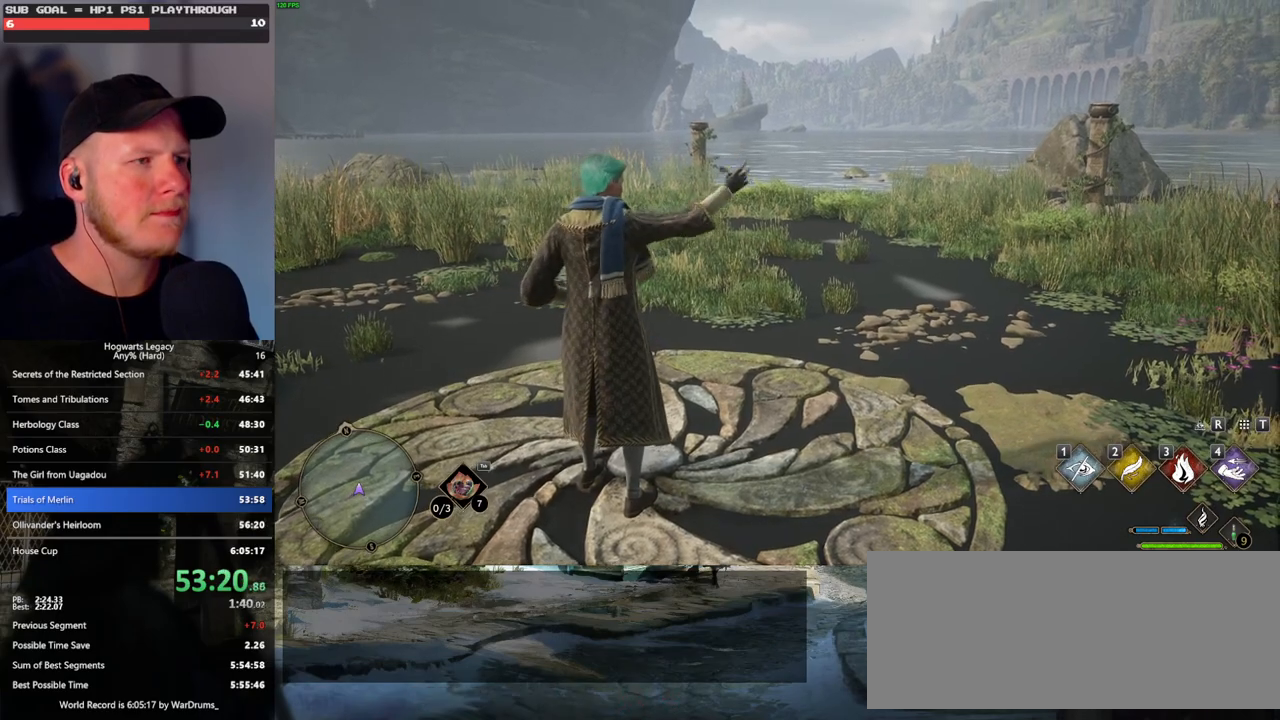
{"keys": ["w"], "mouse": [], "events": [[67, "space", "down"], [133, "space", "up"], [233, "space", "down"], [317, "space", "up"], [417, "space", "down"], [450, "space", "up"]]}
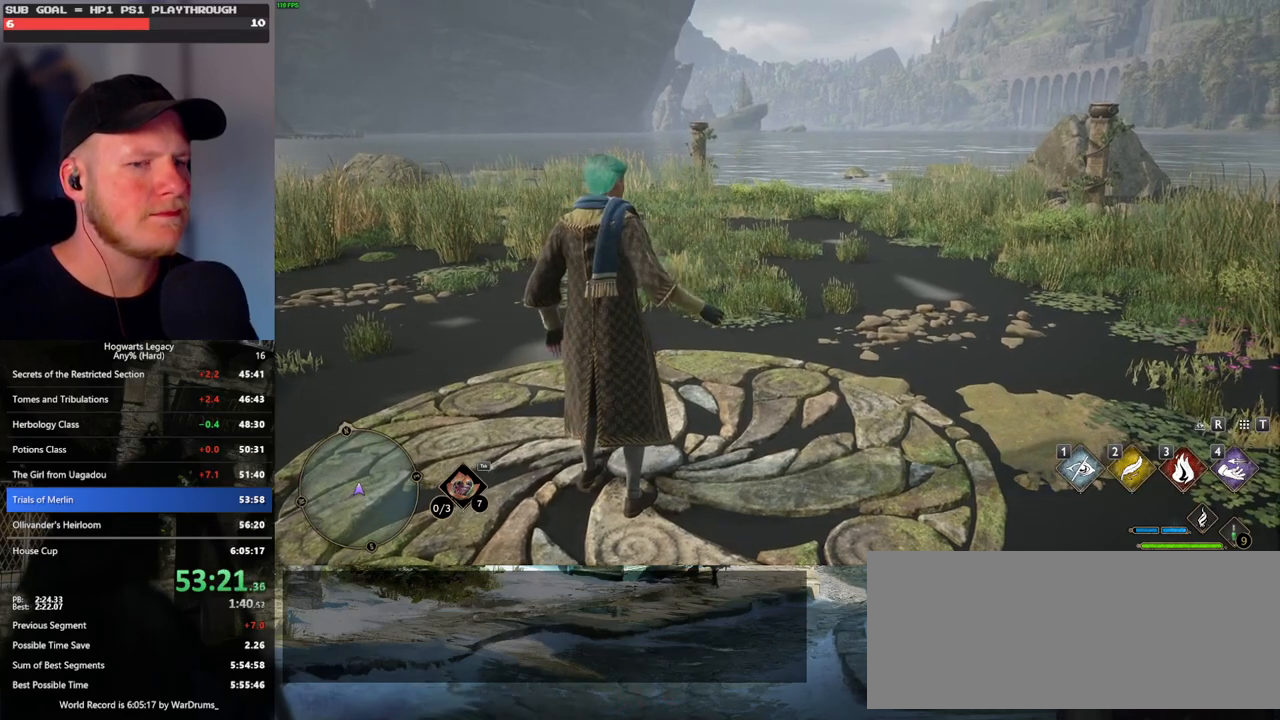
{"keys": ["w"], "mouse": [], "events": [[67, "space", "down"], [133, "space", "up"], [233, "space", "down"], [267, "space", "up"], [400, "space", "down"], [450, "space", "up"]]}
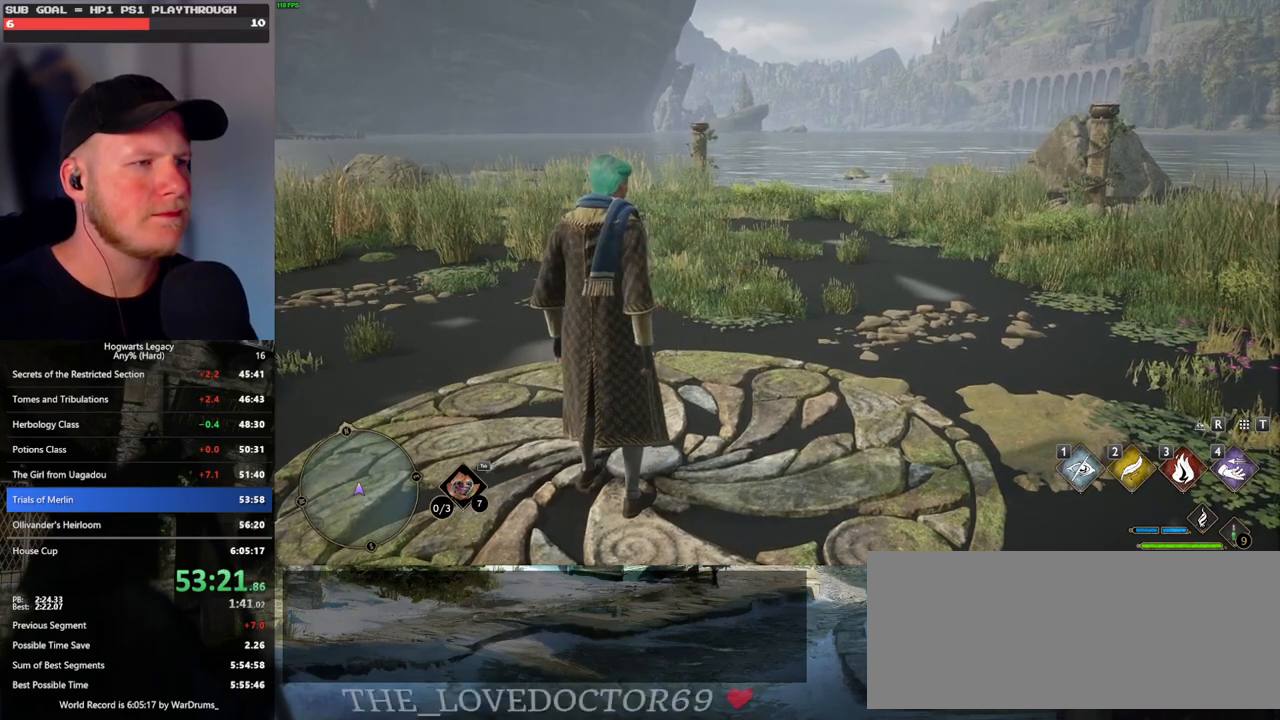
{"keys": ["space", "w"], "mouse": [], "events": [[50, "space", "down"], [100, "space", "up"], [200, "space", "down"], [250, "space", "up"], [333, "space", "down"], [400, "space", "up"], [500, "space", "down"]]}
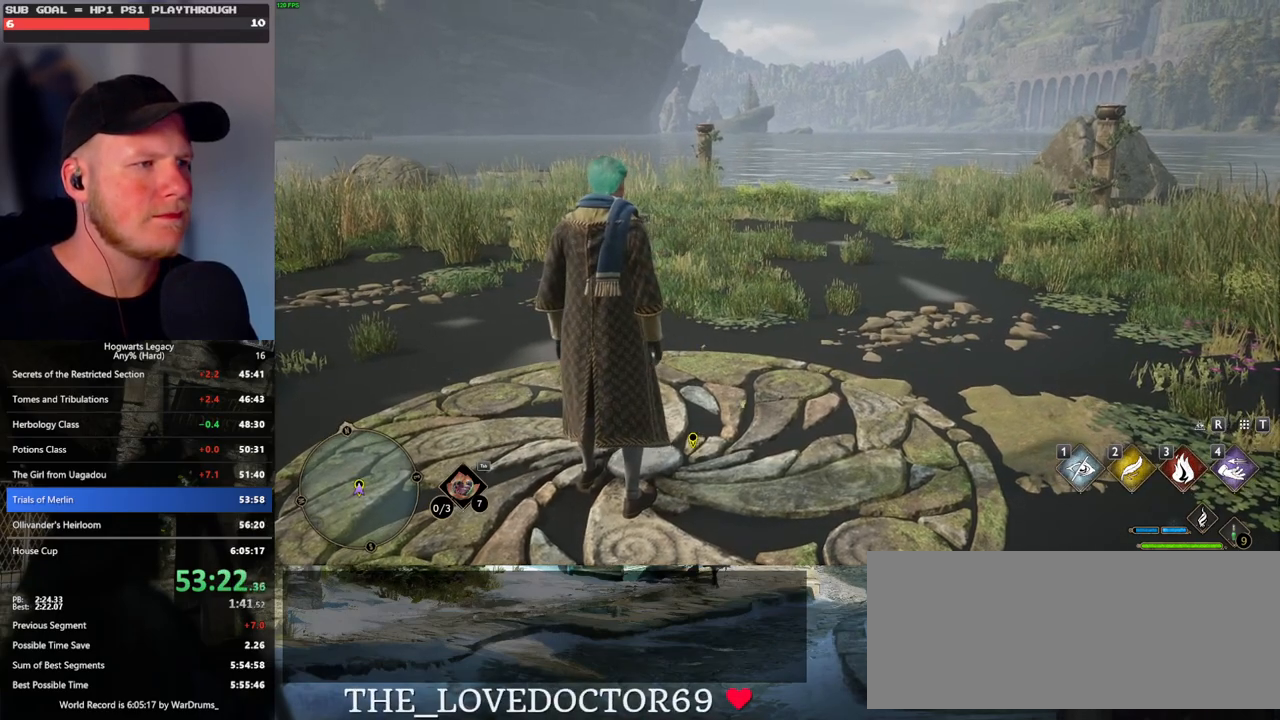
{"keys": ["space", "w"], "mouse": [], "events": [[67, "space", "up"], [167, "space", "down"], [233, "space", "up"], [333, "space", "down"], [383, "space", "up"], [467, "space", "down"]]}
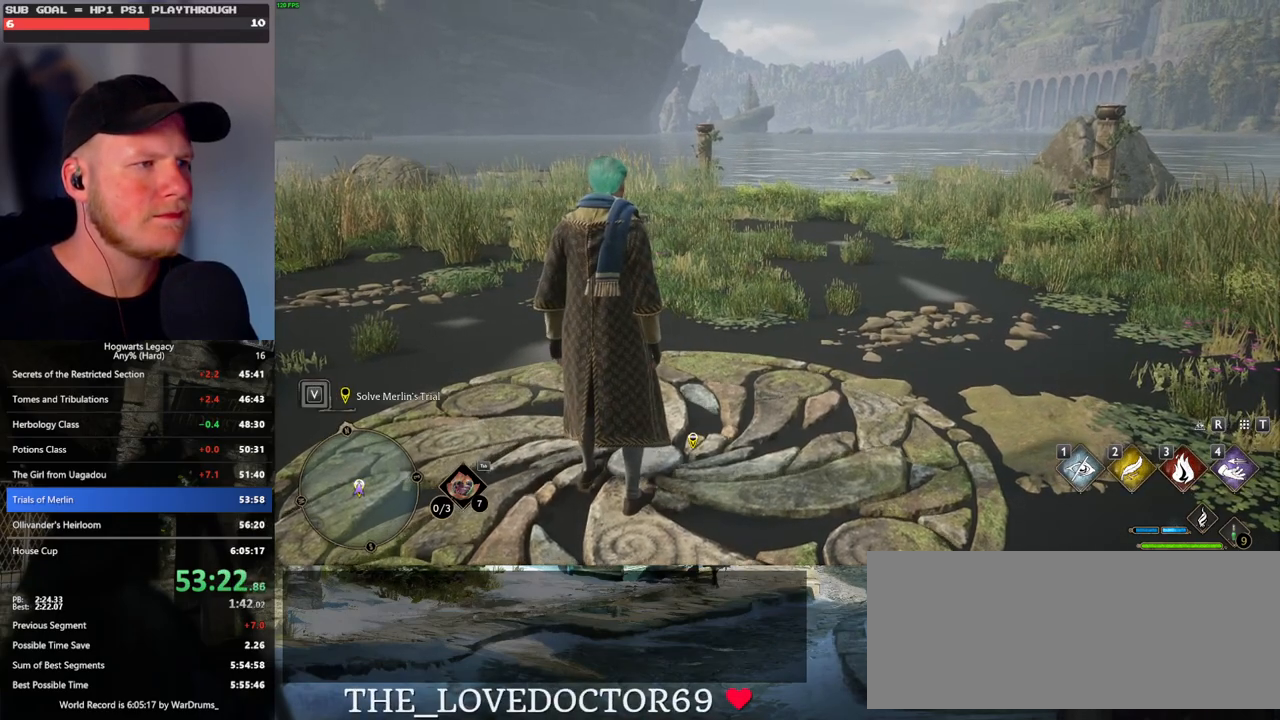
{"keys": ["w"], "mouse": [], "events": [[67, "space", "up"], [100, "space", "down"], [200, "space", "up"], [267, "space", "down"], [467, "space", "up"]]}
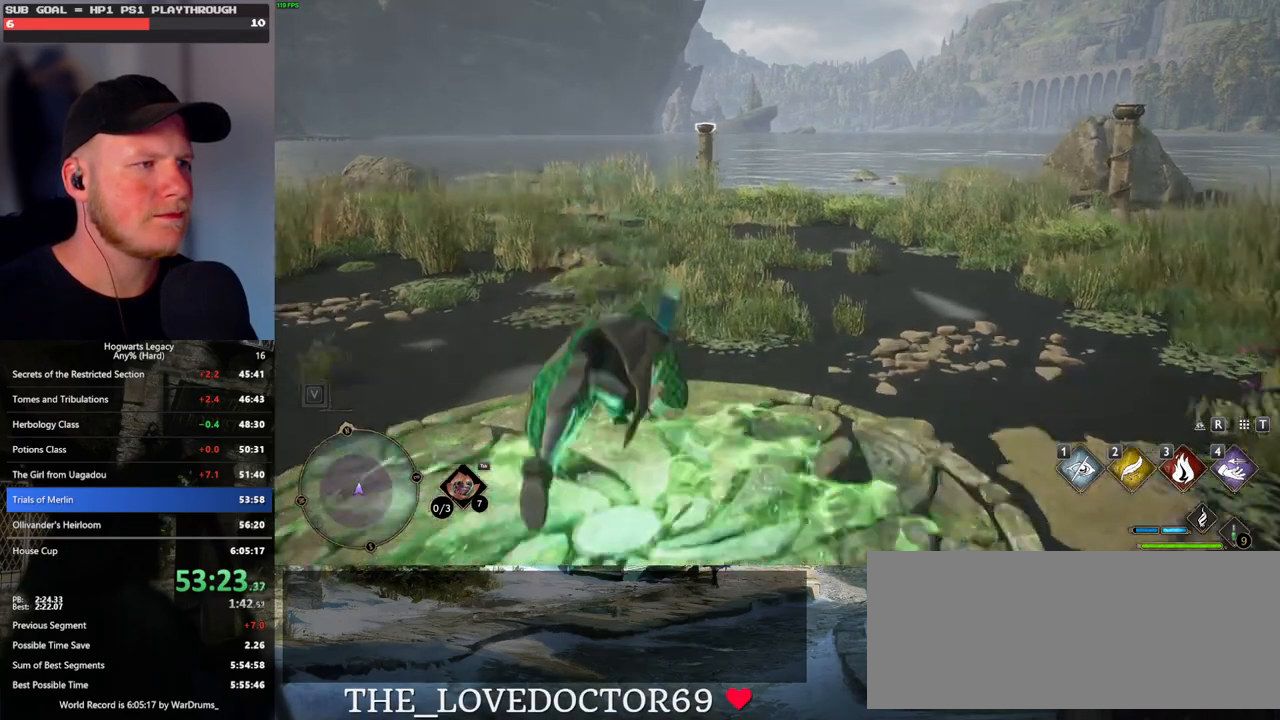
{"keys": ["w"], "mouse": [], "events": [[50, "space", "down"], [67, "space", "up"], [117, "shift_l", "down"], [283, "shift_l", "up"]]}
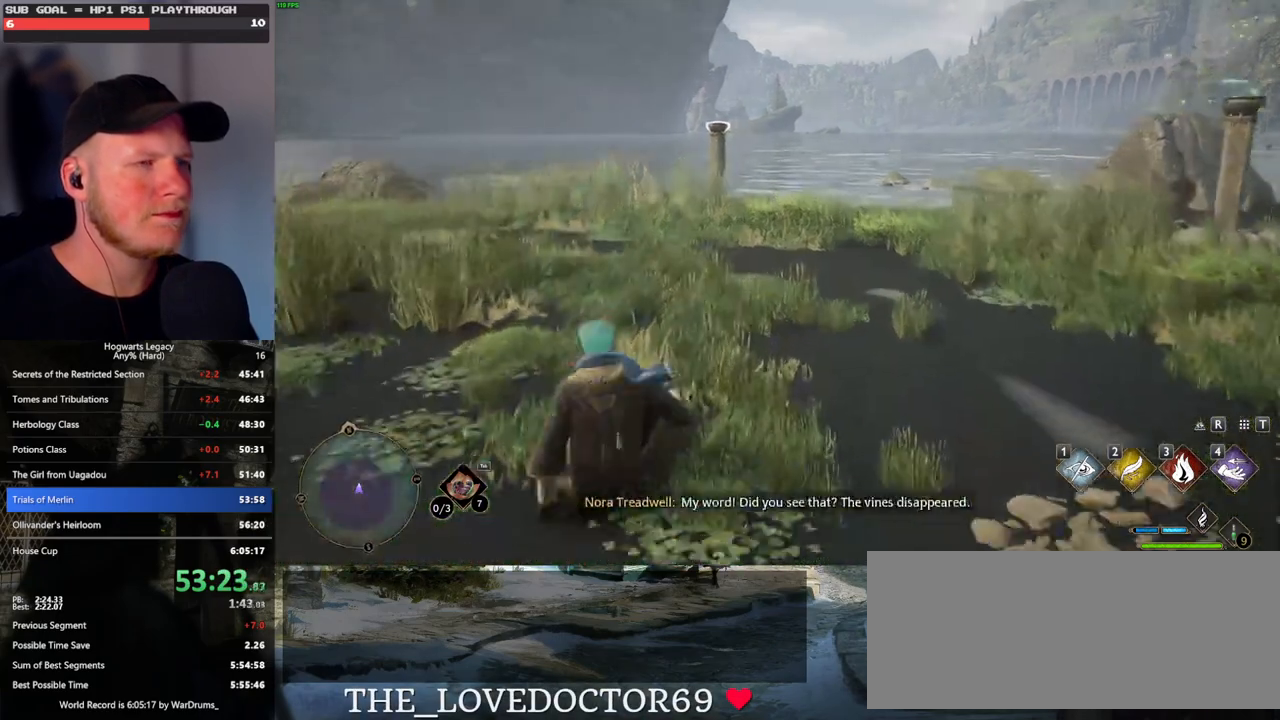
{"keys": ["w"], "mouse": [], "events": []}
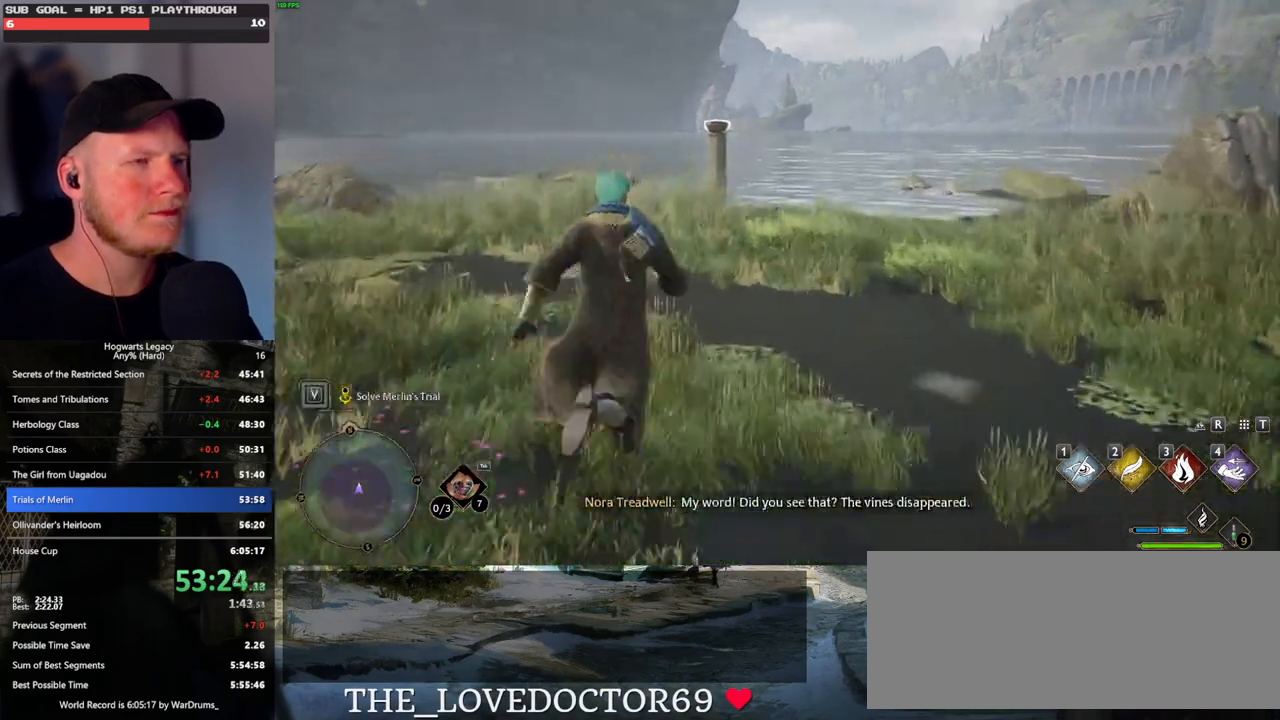
{"keys": ["w"], "mouse": [], "events": []}
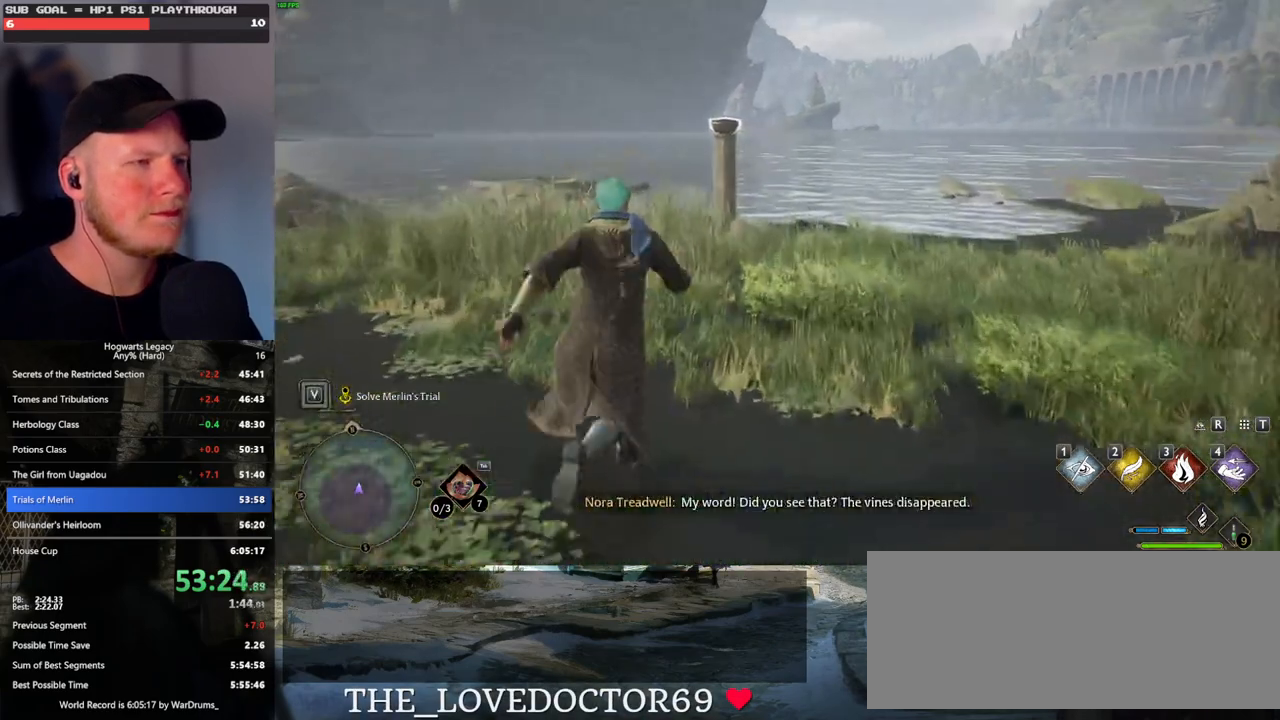
{"keys": ["w"], "mouse": [], "events": []}
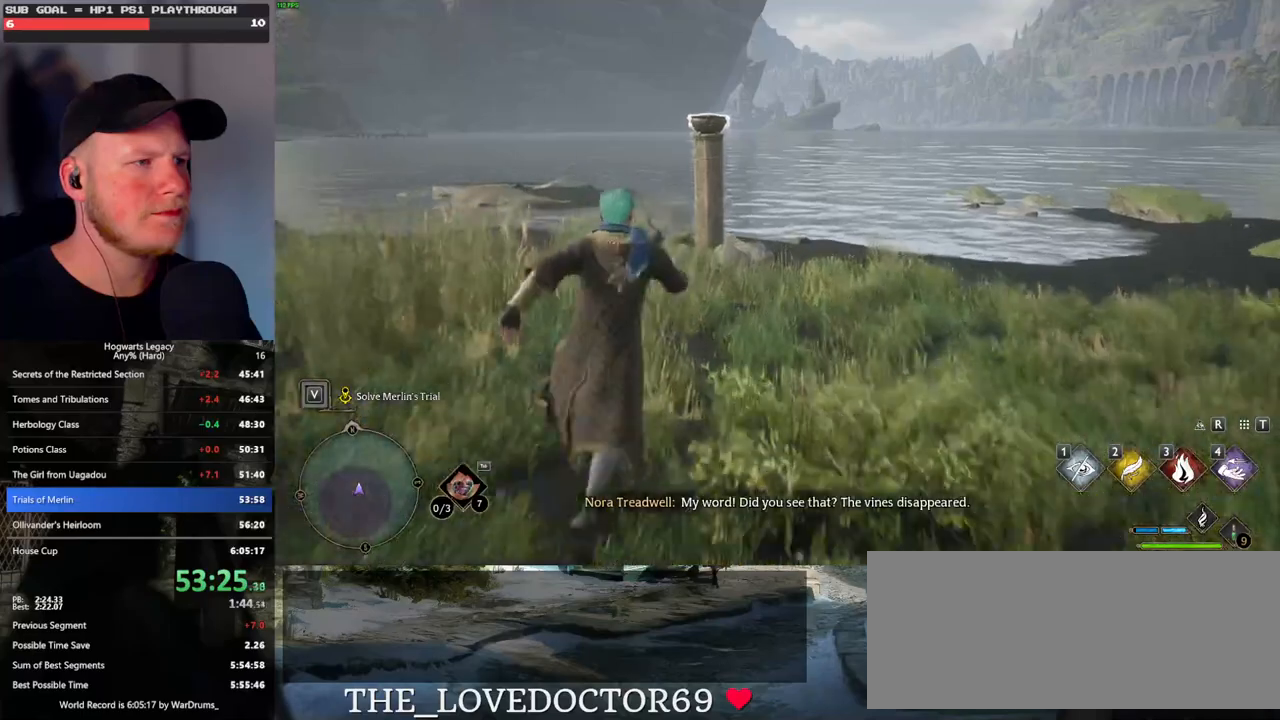
{"keys": ["w"], "mouse": [], "events": [[233, "3", "down"], [333, "3", "up"]]}
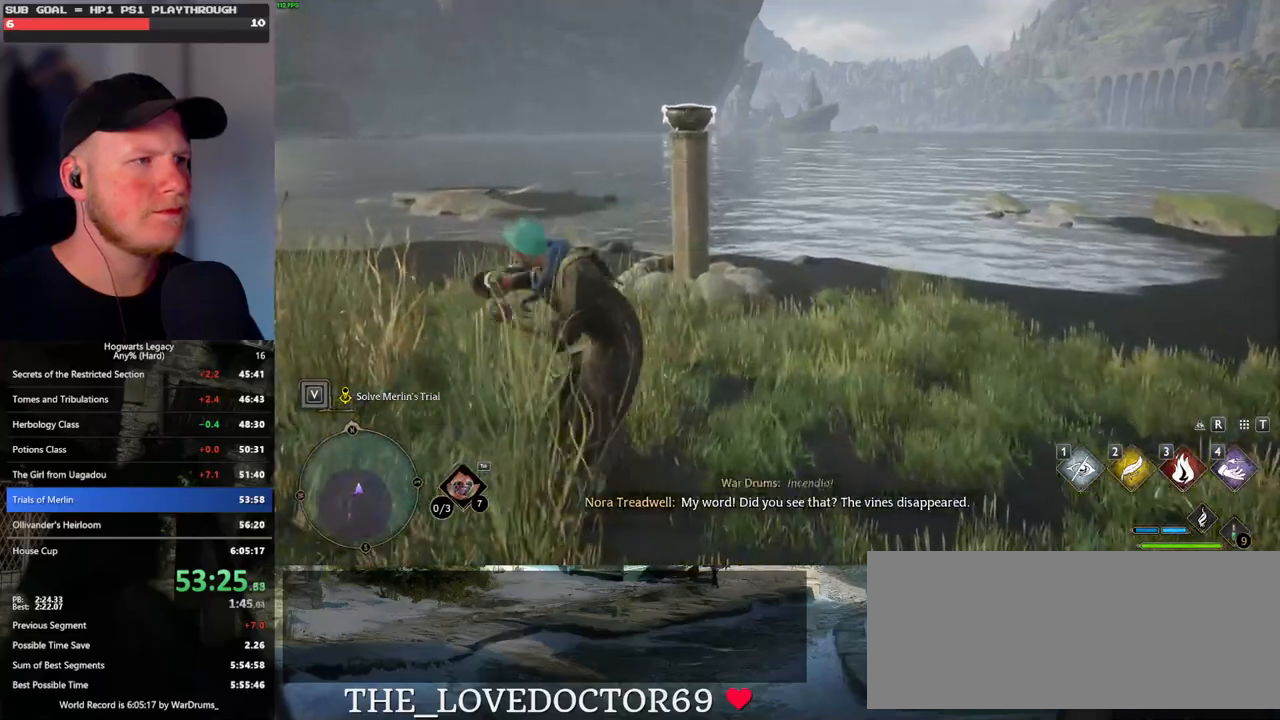
{"keys": ["d", "space", "w"], "mouse": [], "events": [[200, "d", "down"], [450, "space", "down"]]}
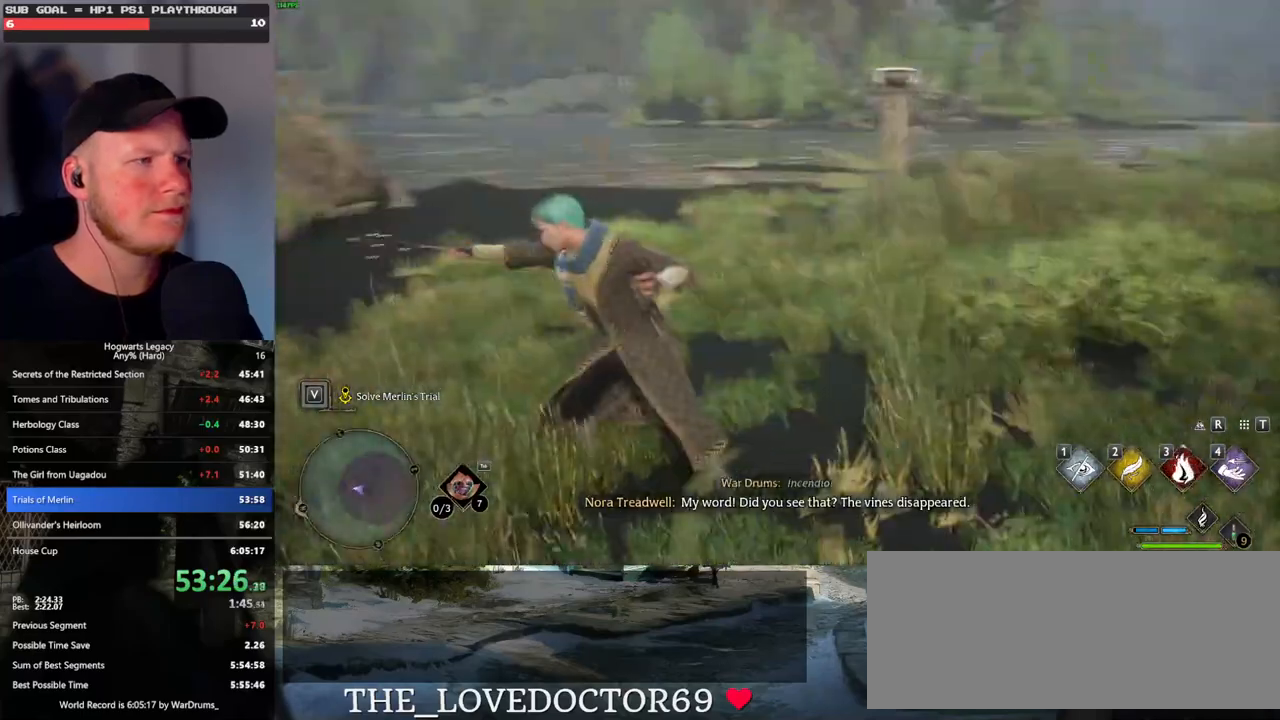
{"keys": ["w"], "mouse": [], "events": [[117, "space", "up"], [367, "d", "up"]]}
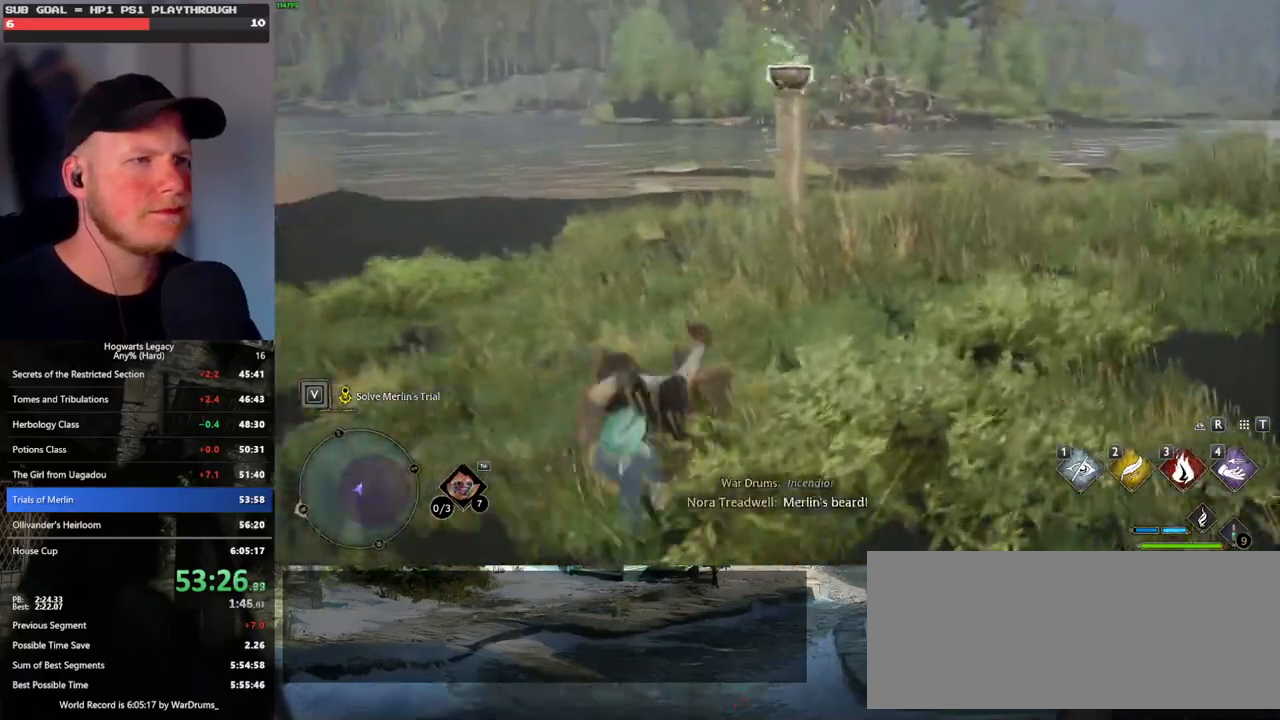
{"keys": ["w"], "mouse": [], "events": [[383, "3", "down"], [467, "3", "up"]]}
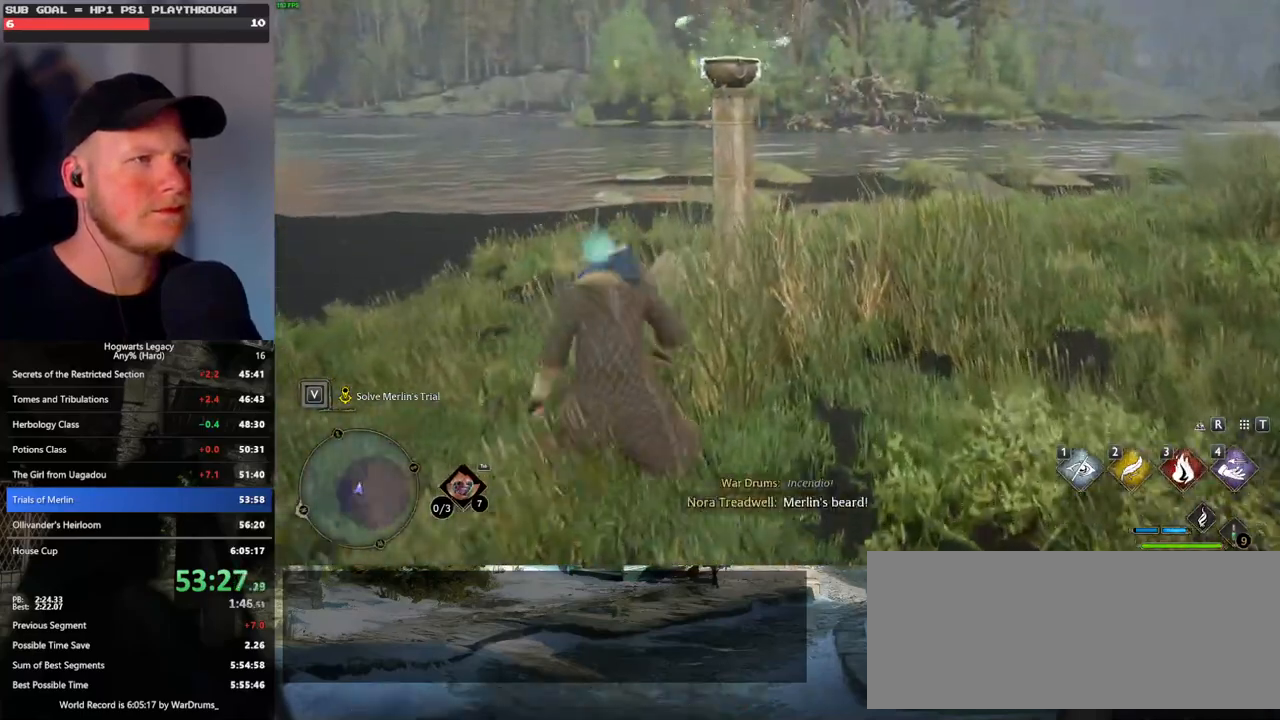
{"keys": ["d", "w"], "mouse": [], "events": [[200, "d", "down"], [350, "space", "down"], [483, "space", "up"]]}
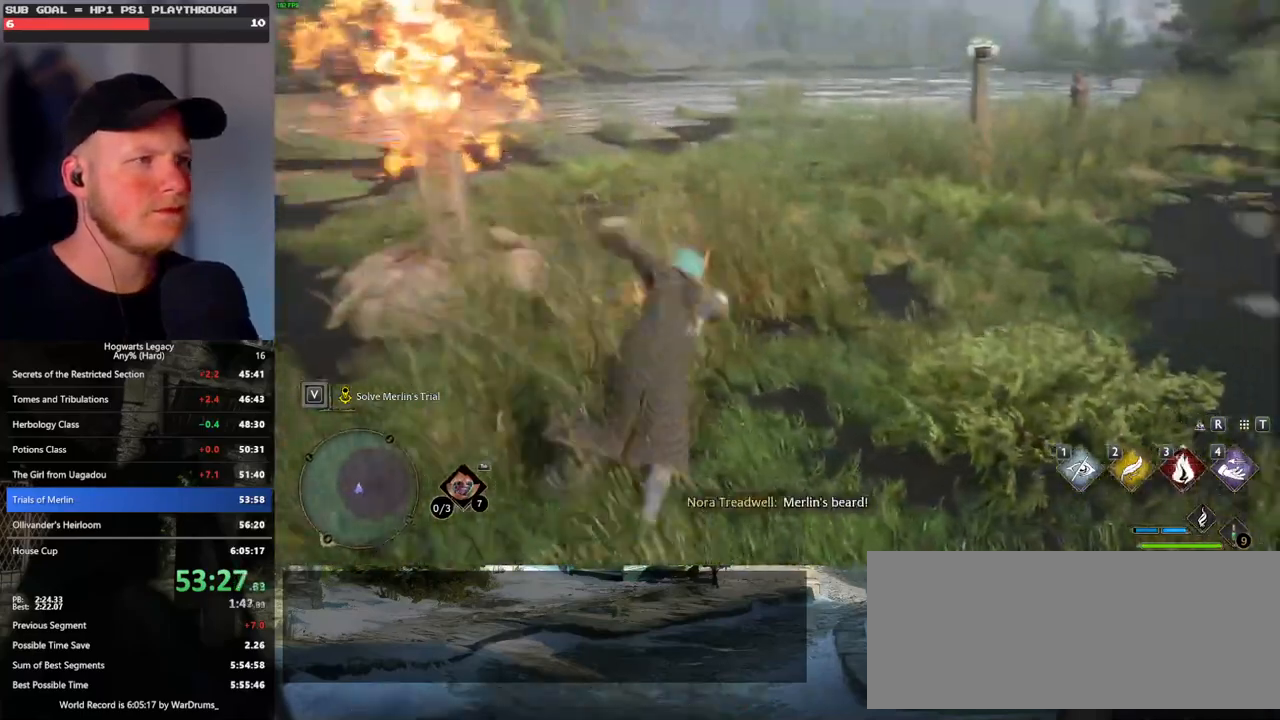
{"keys": ["w"], "mouse": [], "events": [[167, "d", "up"]]}
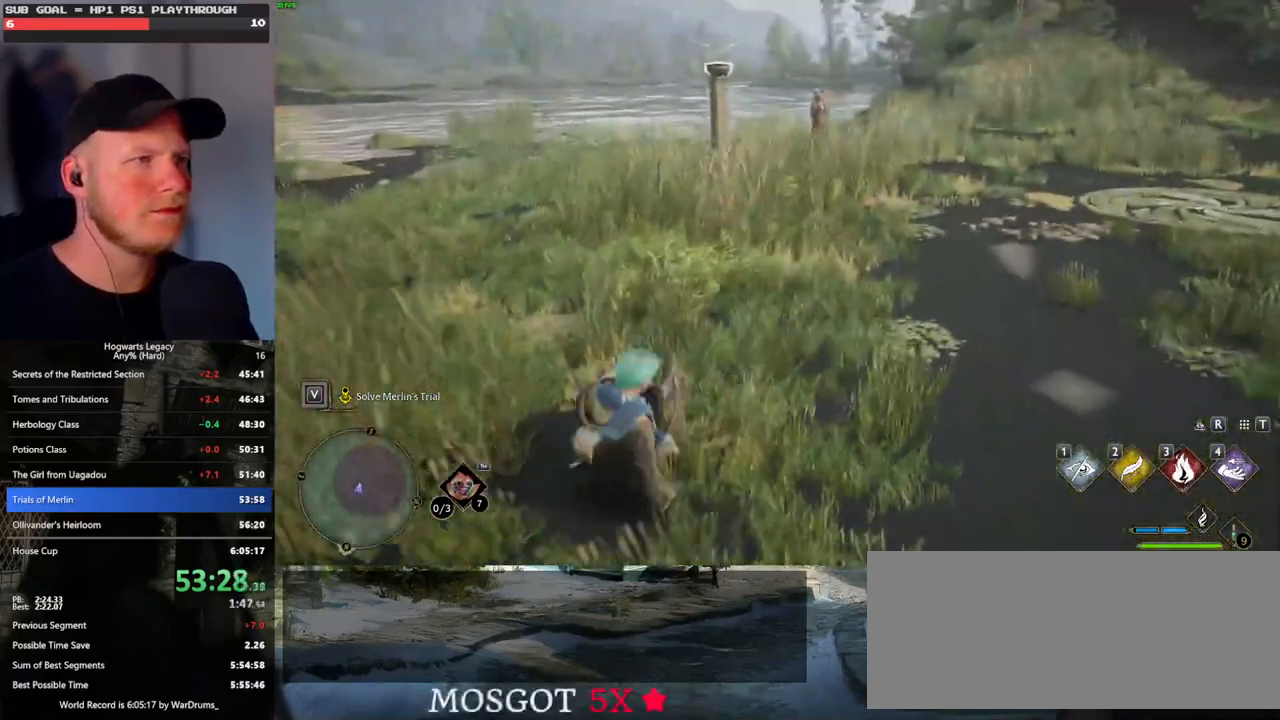
{"keys": ["w"], "mouse": [], "events": []}
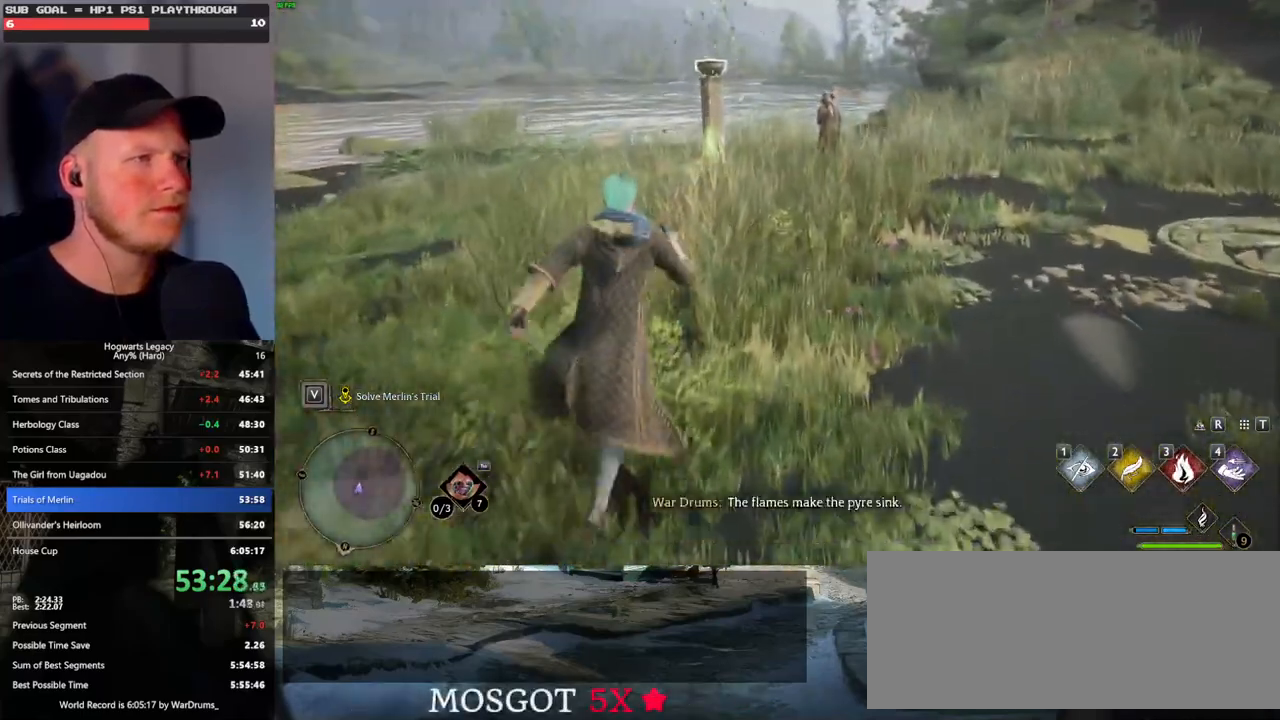
{"keys": ["w"], "mouse": [], "events": []}
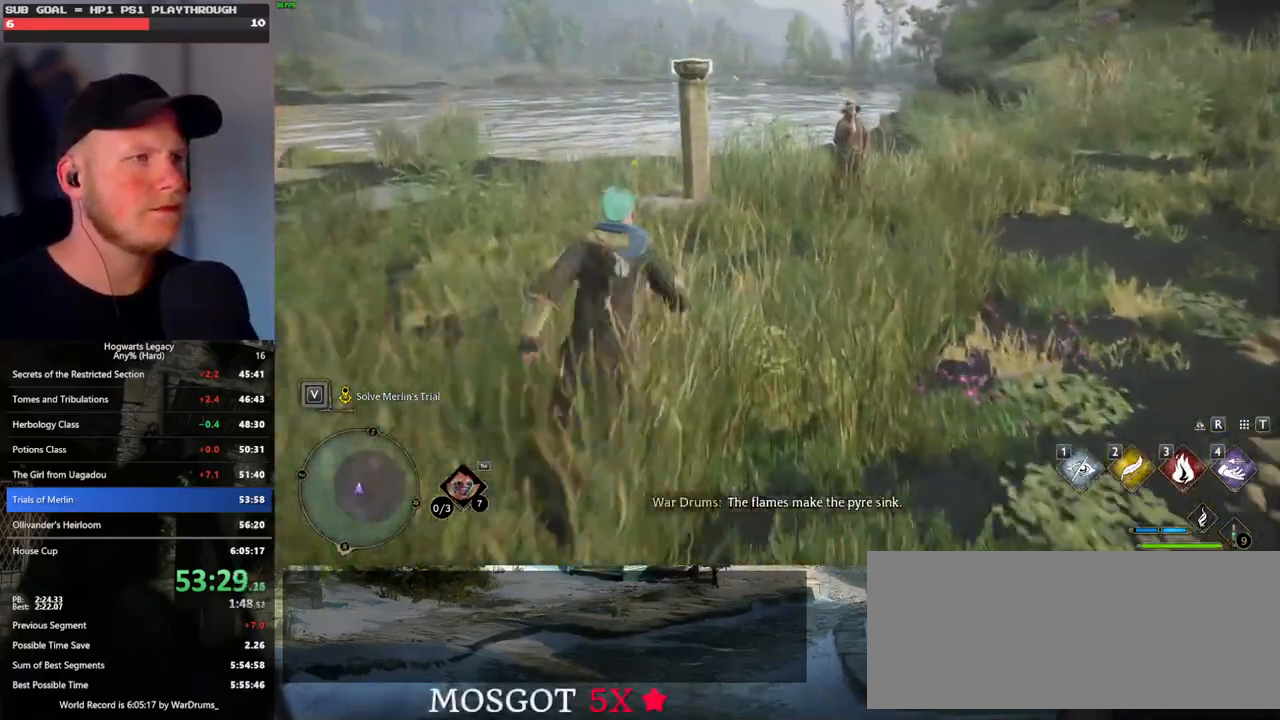
{"keys": ["w"], "mouse": [], "events": [[250, "3", "down"], [367, "3", "up"]]}
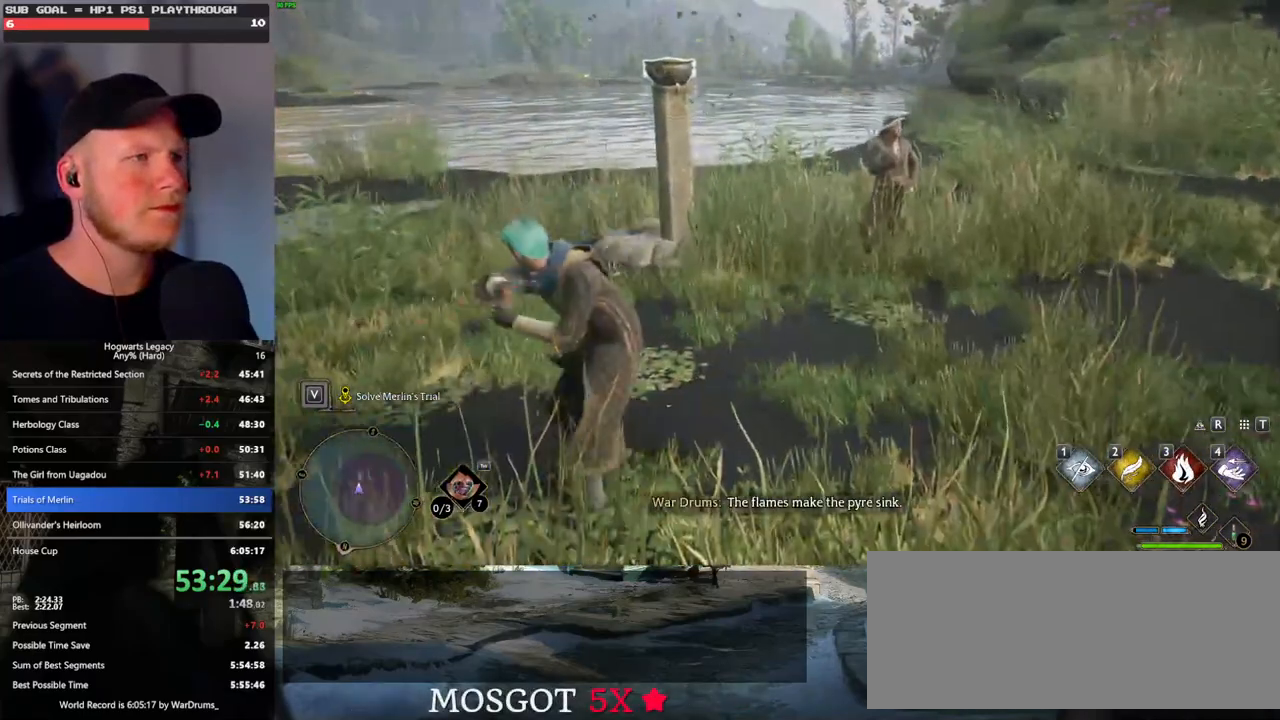
{"keys": ["d", "w"], "mouse": [], "events": [[283, "d", "down"]]}
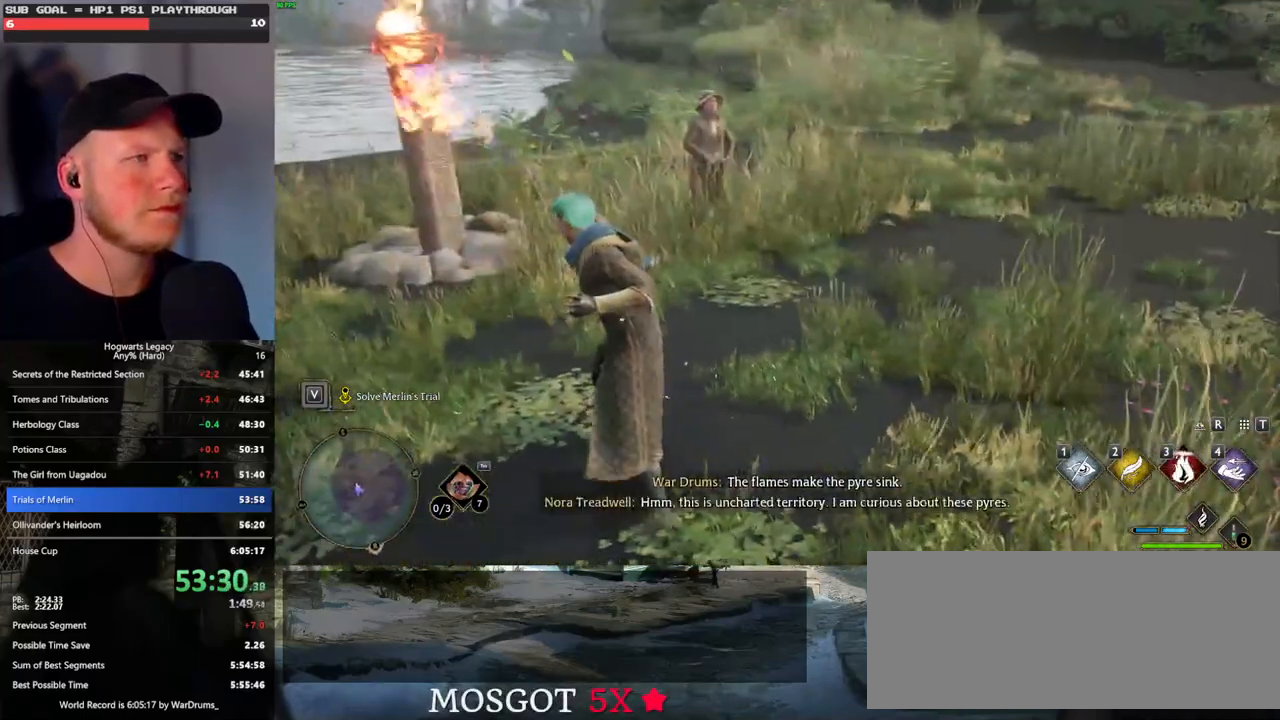
{"keys": ["d", "w"], "mouse": [], "events": []}
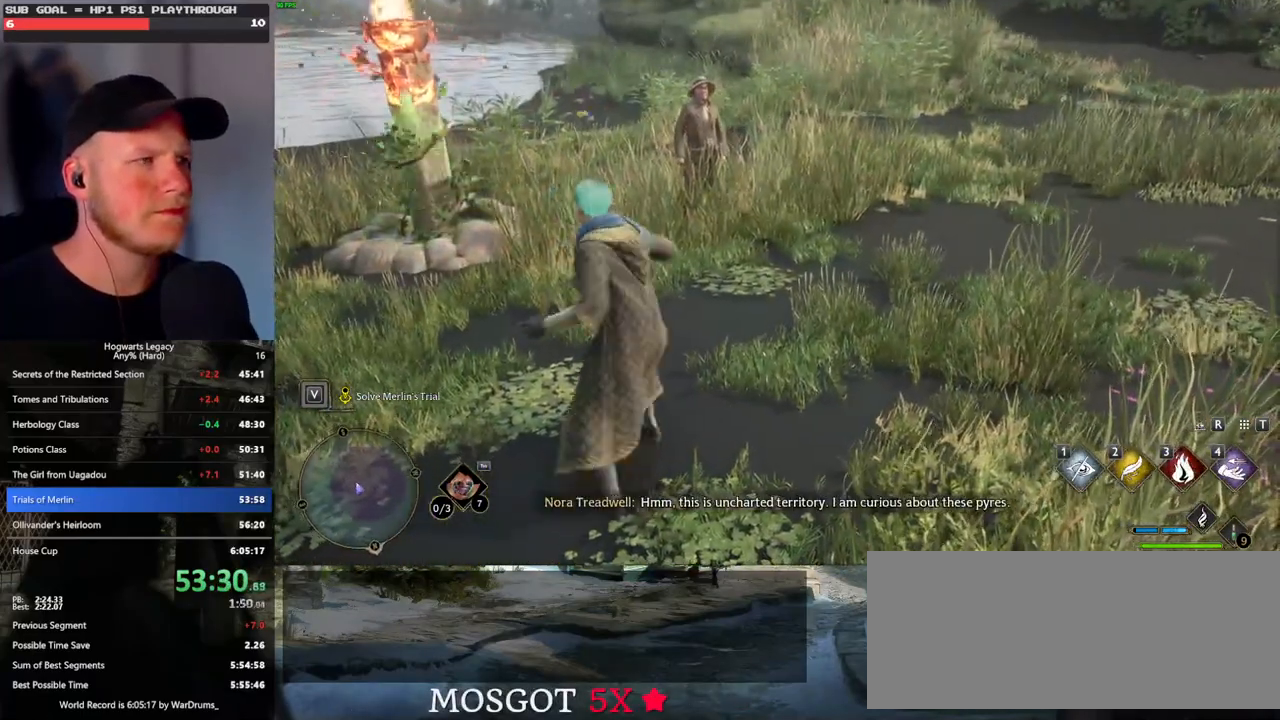
{"keys": ["w"], "mouse": [], "events": [[283, "d", "up"]]}
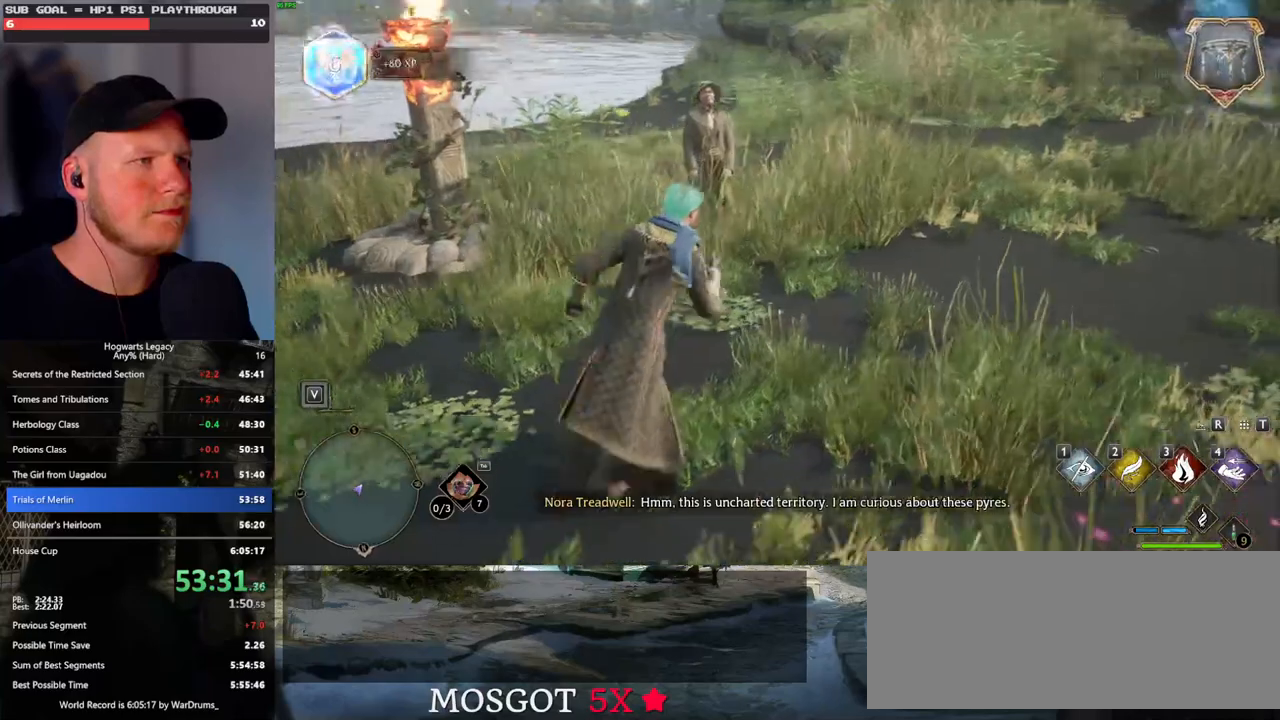
{"keys": [], "mouse": [], "events": [[250, "w", "up"]]}